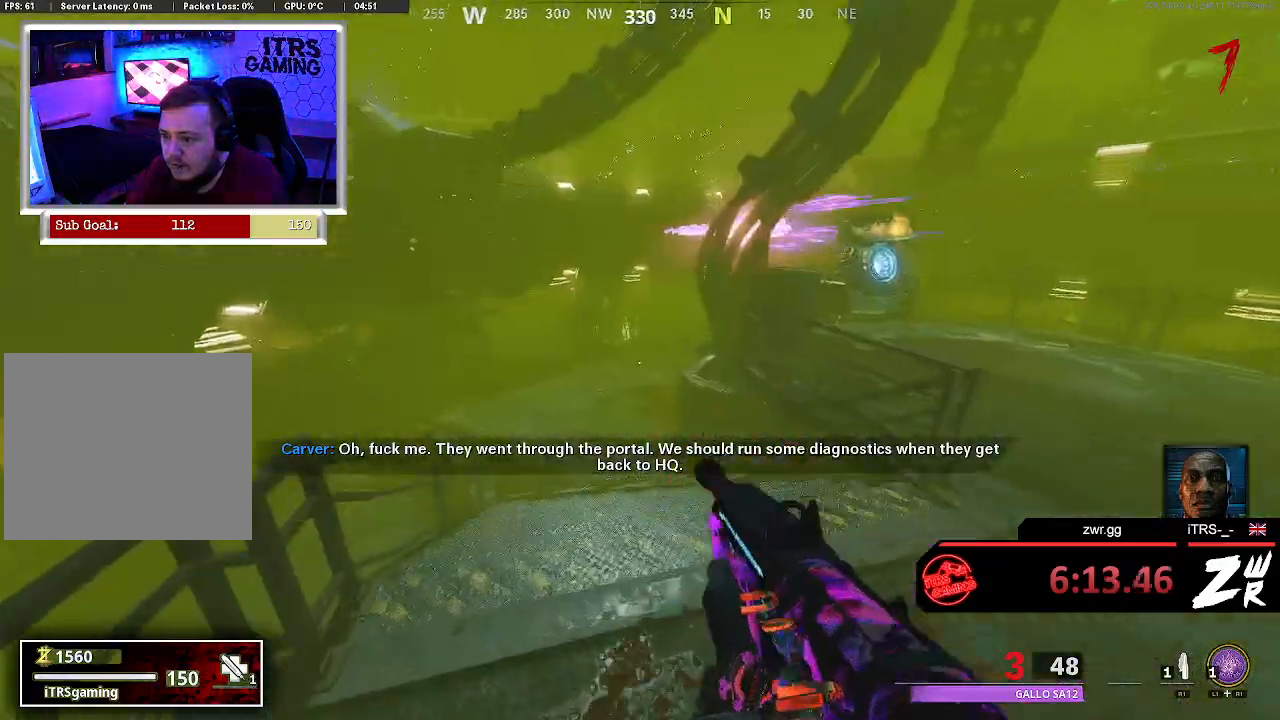
Gameplay with a controller (PlayStation layout); each line is a JSON object with the inputs held at the frame after it. "events" lists button and stick changes between this image and that frame as [ms after this image, input, new state], when the widget could be followed in between.
{"buttons": [], "left_stick": "down", "right_stick": "center", "events": [[133, "left_stick", "center"], [300, "L2", "down"], [367, "R2", "down"], [467, "L2", "up"], [467, "left_stick", "down"], [500, "R2", "up"]]}
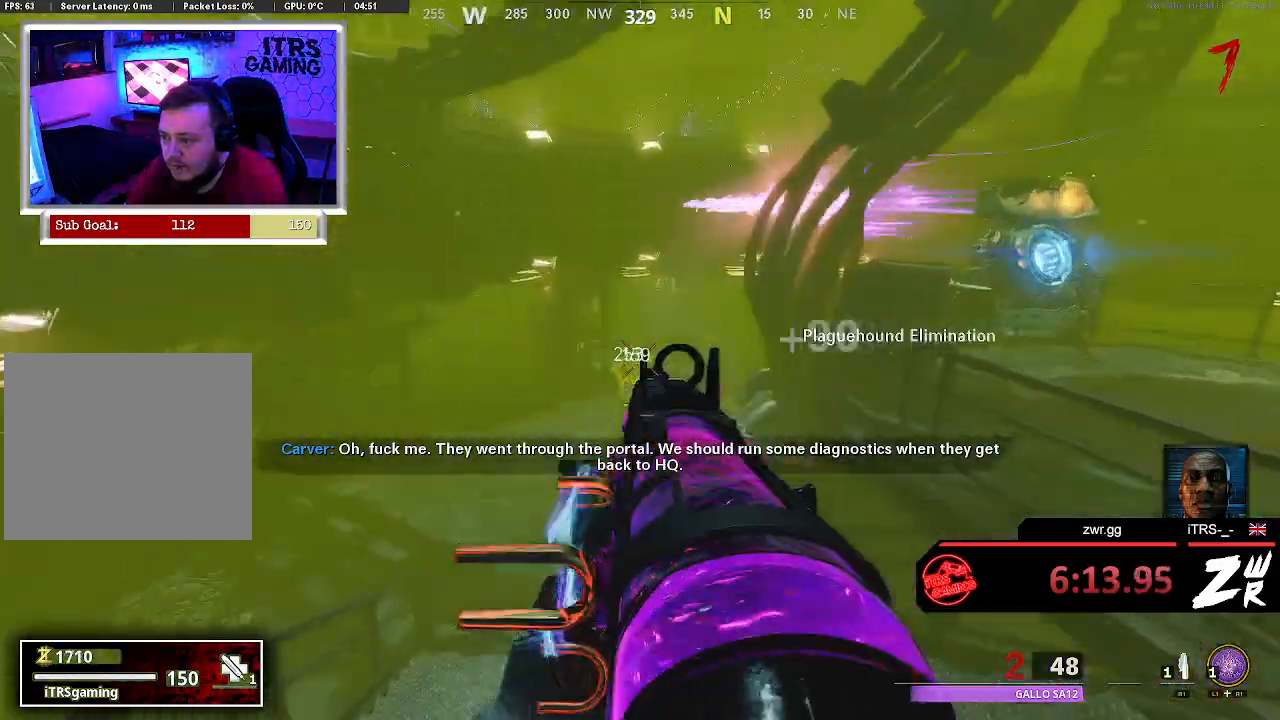
{"buttons": [], "left_stick": "center", "right_stick": "up", "events": [[167, "left_stick", "center"], [167, "right_stick", "right"], [267, "right_stick", "center"], [500, "right_stick", "up"]]}
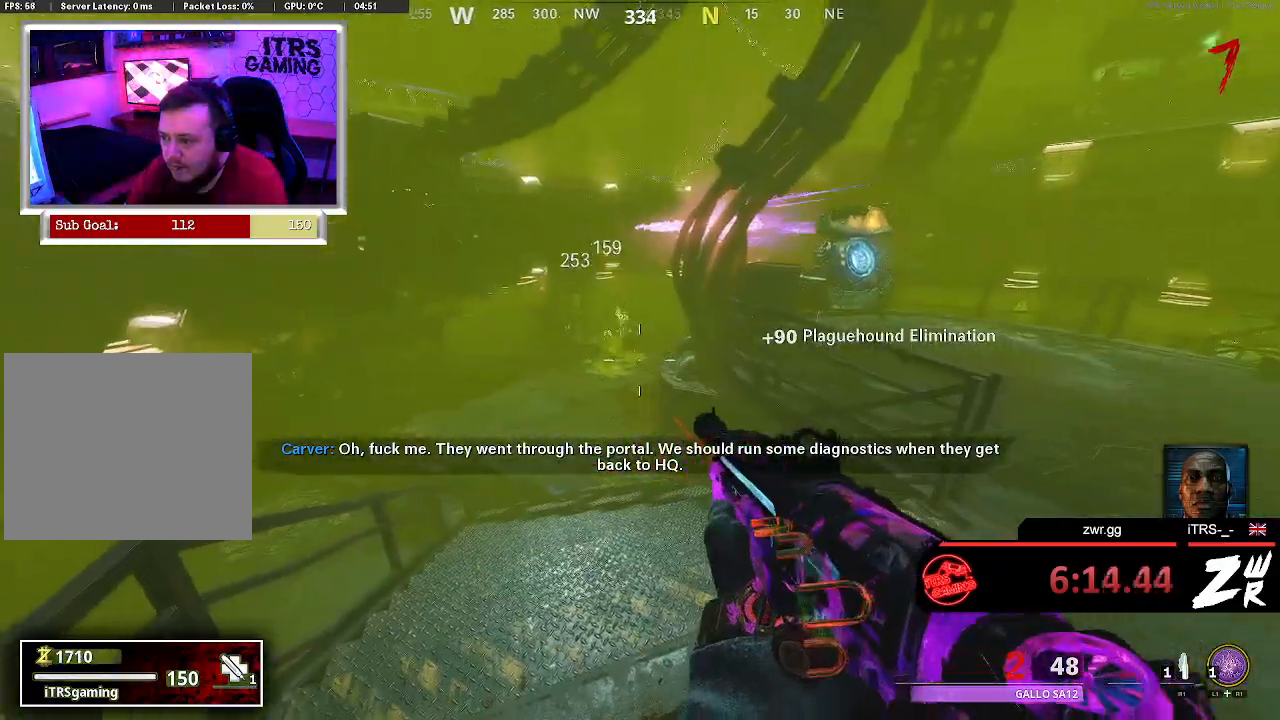
{"buttons": [], "left_stick": "center", "right_stick": "center", "events": [[133, "right_stick", "center"], [233, "L2", "down"], [267, "R2", "down"], [400, "L2", "up"], [433, "R2", "up"]]}
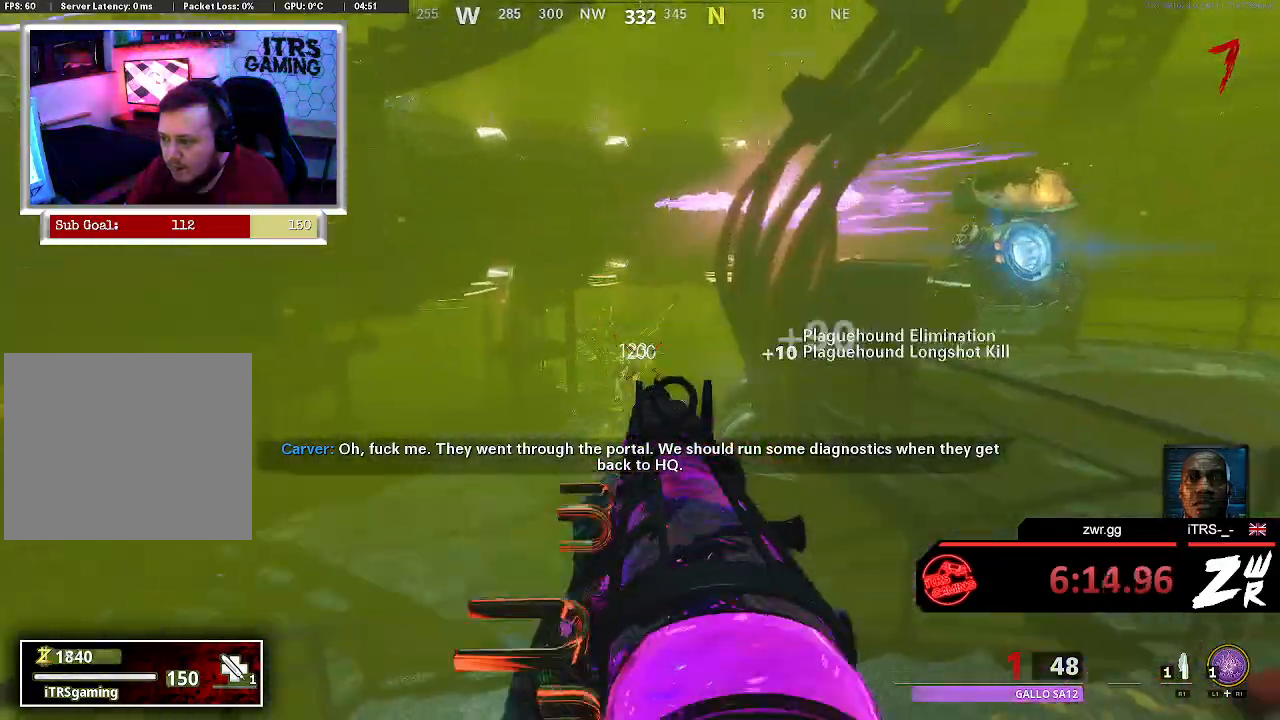
{"buttons": [], "left_stick": "up", "right_stick": "center", "events": [[100, "left_stick", "right"], [267, "left_stick", "up"]]}
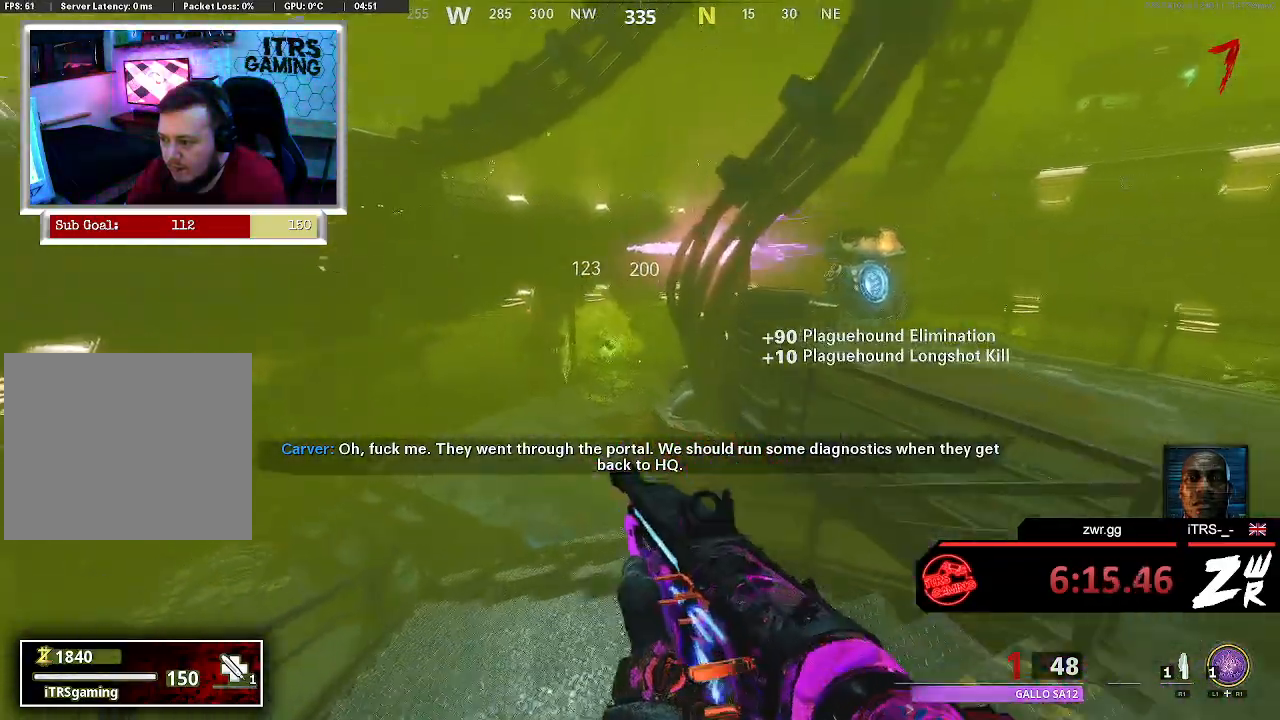
{"buttons": [], "left_stick": "up", "right_stick": "center", "events": [[100, "L3", "down"], [267, "L3", "up"]]}
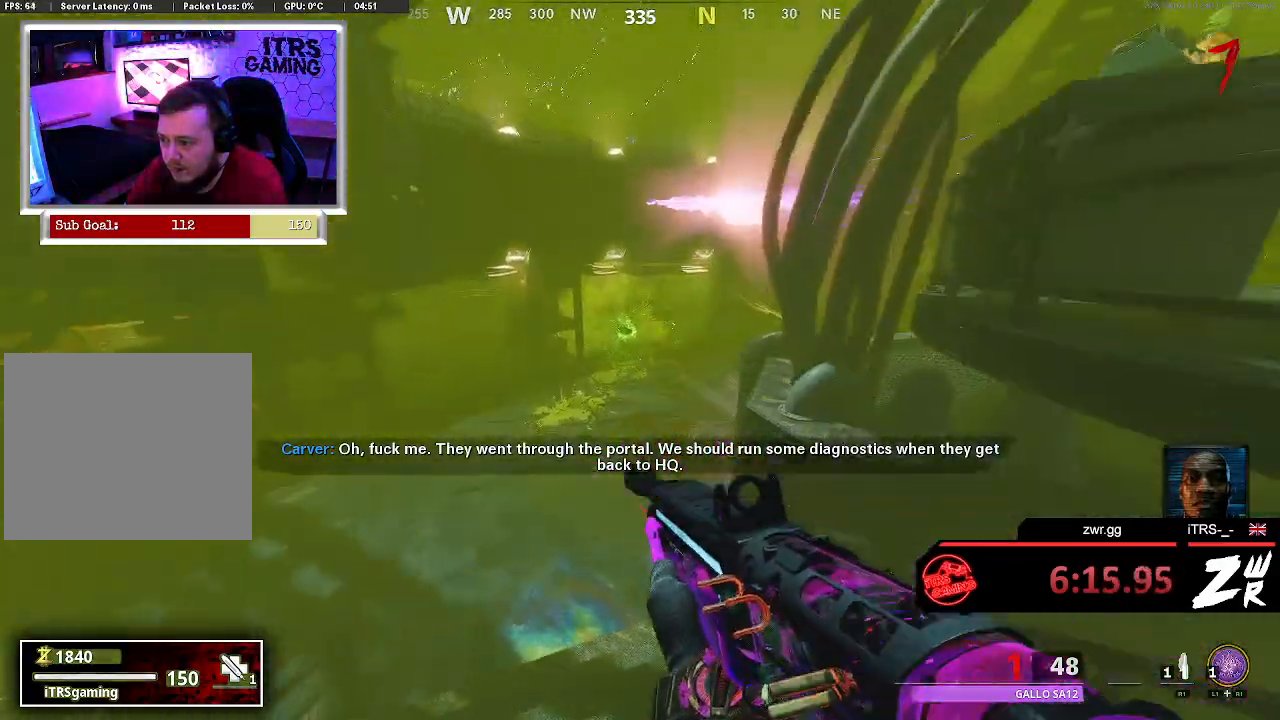
{"buttons": [], "left_stick": "up", "right_stick": "center", "events": [[33, "right_stick", "up"], [100, "right_stick", "center"]]}
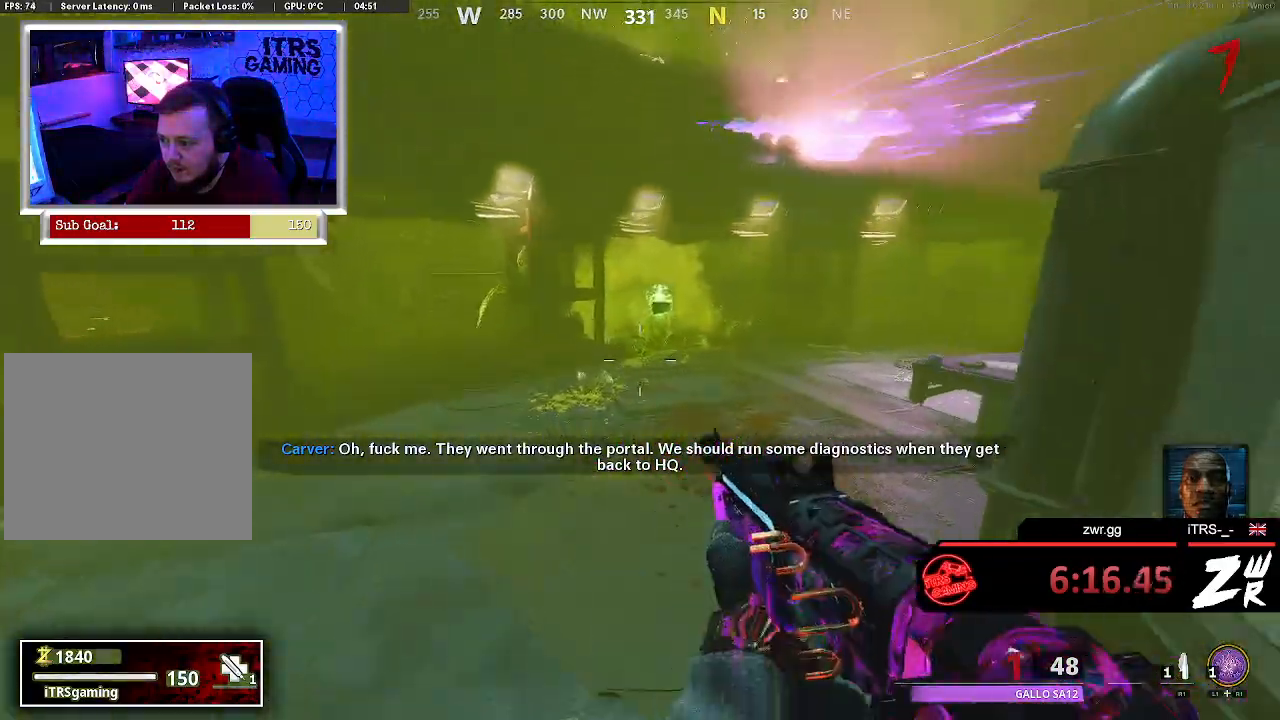
{"buttons": [], "left_stick": "up", "right_stick": "center", "events": [[200, "right_stick", "up-right"], [300, "right_stick", "center"]]}
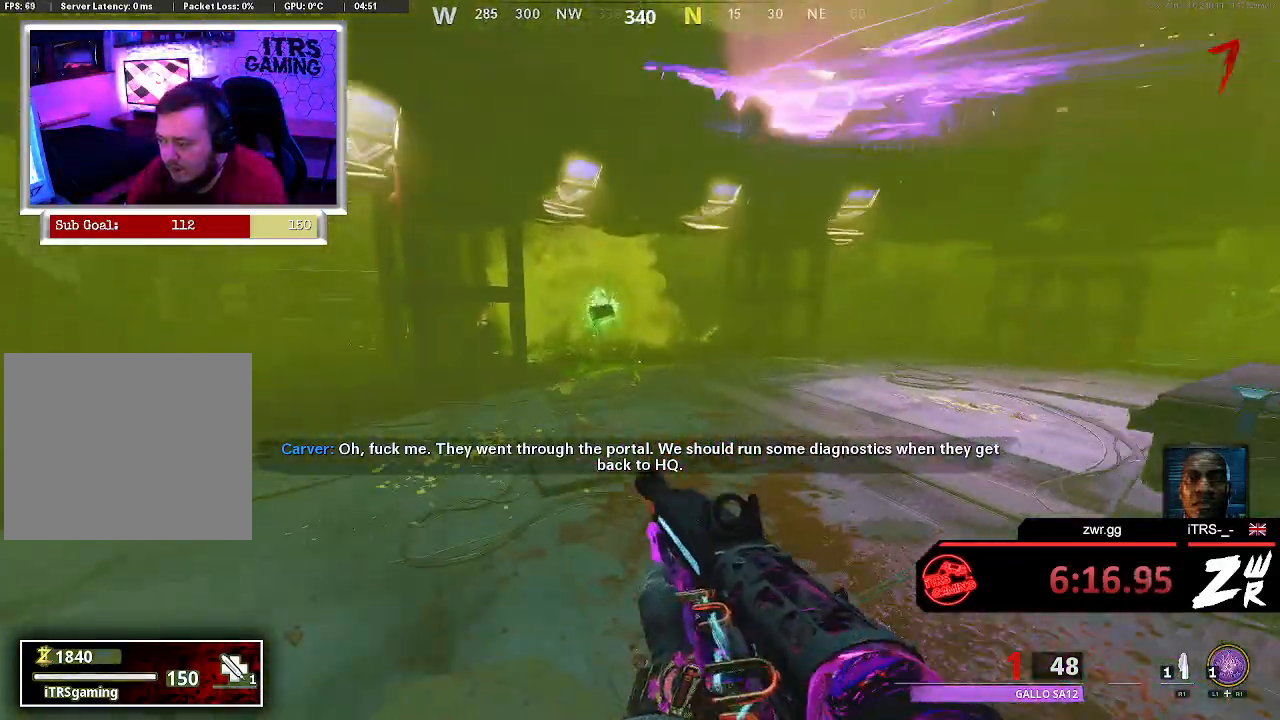
{"buttons": [], "left_stick": "up", "right_stick": "center", "events": [[100, "L3", "down"], [233, "L3", "up"]]}
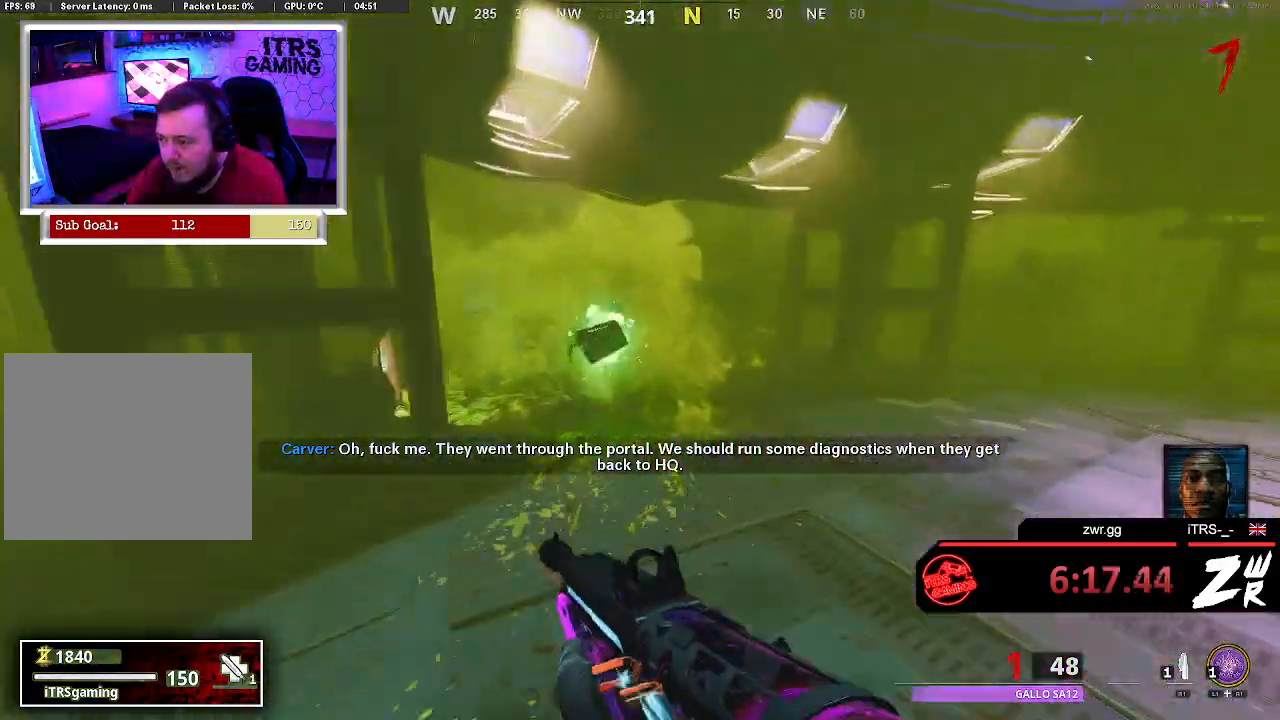
{"buttons": [], "left_stick": "up", "right_stick": "right", "events": [[367, "right_stick", "right"]]}
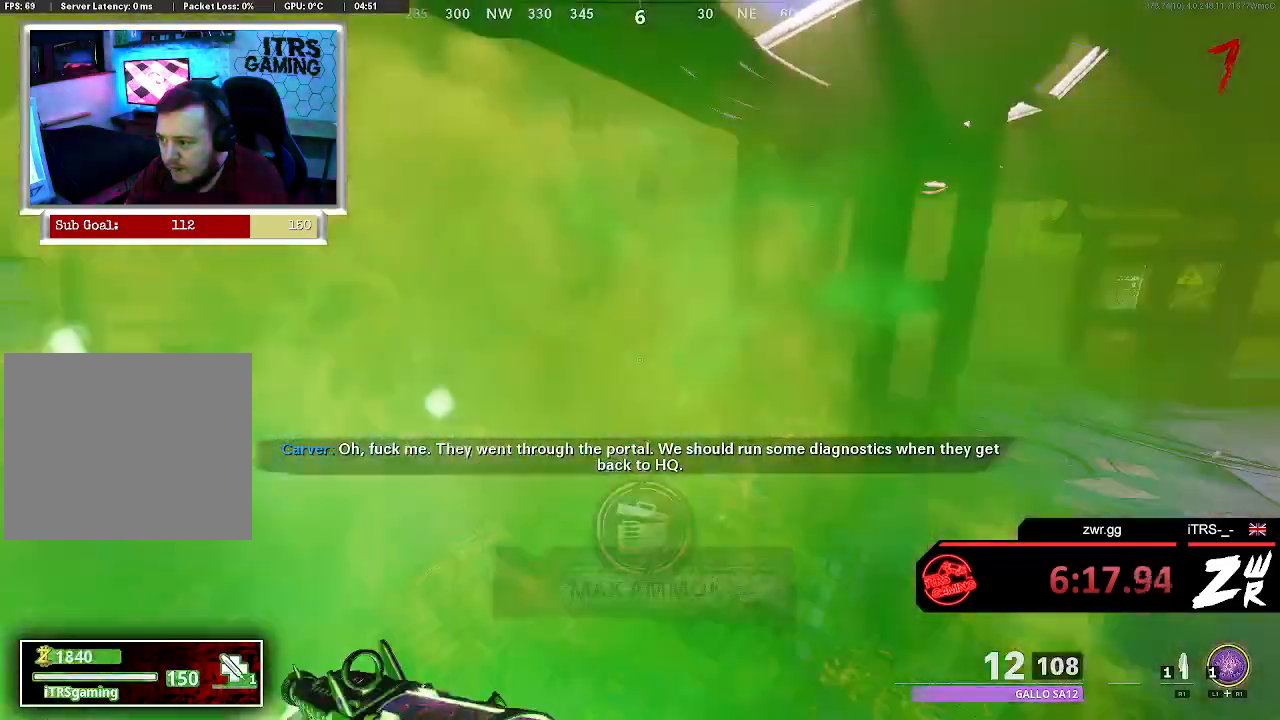
{"buttons": [], "left_stick": "up", "right_stick": "center", "events": [[33, "right_stick", "center"]]}
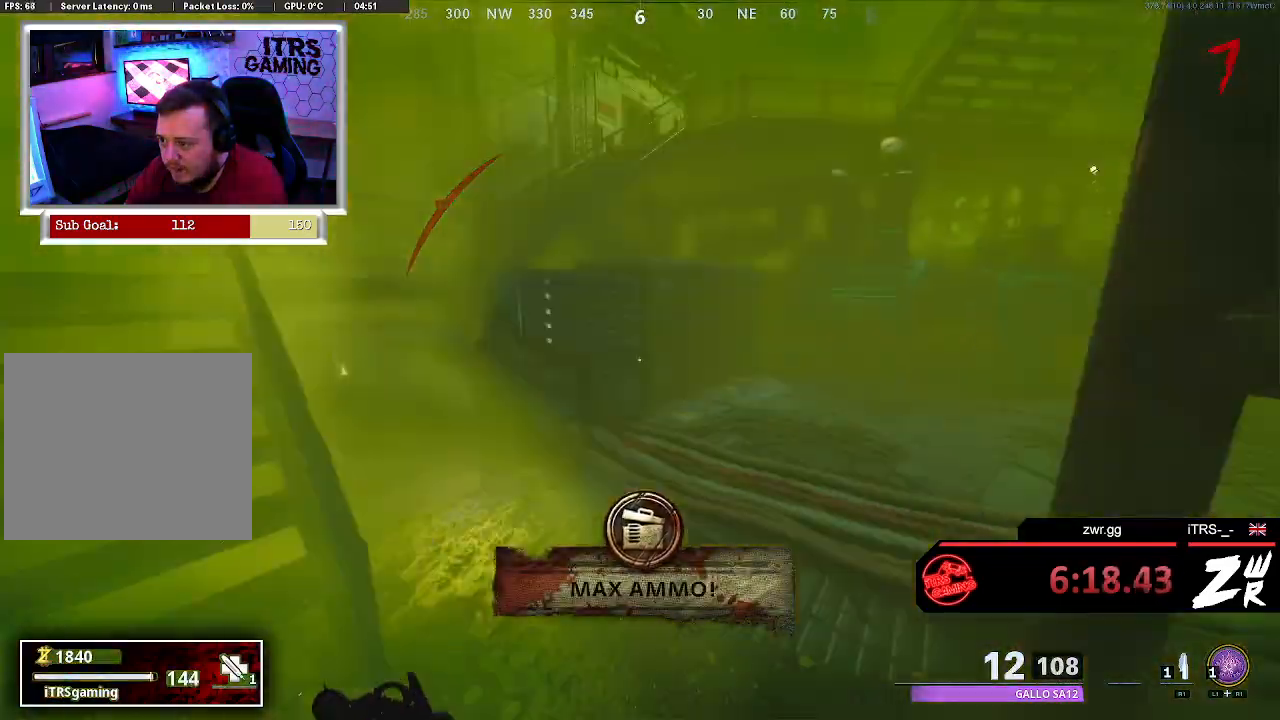
{"buttons": ["CROSS"], "left_stick": "up", "right_stick": "center", "events": [[467, "CROSS", "down"]]}
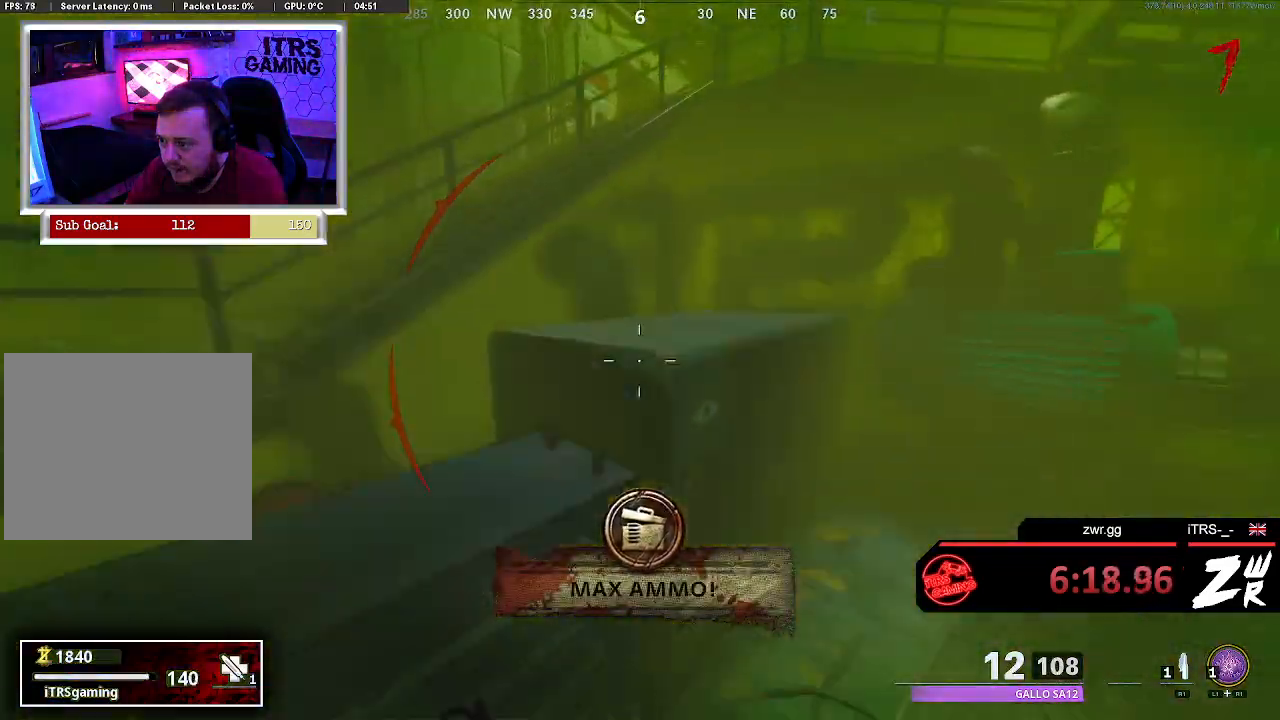
{"buttons": [], "left_stick": "up-left", "right_stick": "center", "events": [[100, "CROSS", "up"], [133, "right_stick", "right"], [167, "CROSS", "down"], [200, "right_stick", "down-right"], [300, "right_stick", "center"], [333, "CROSS", "up"], [367, "left_stick", "up-left"]]}
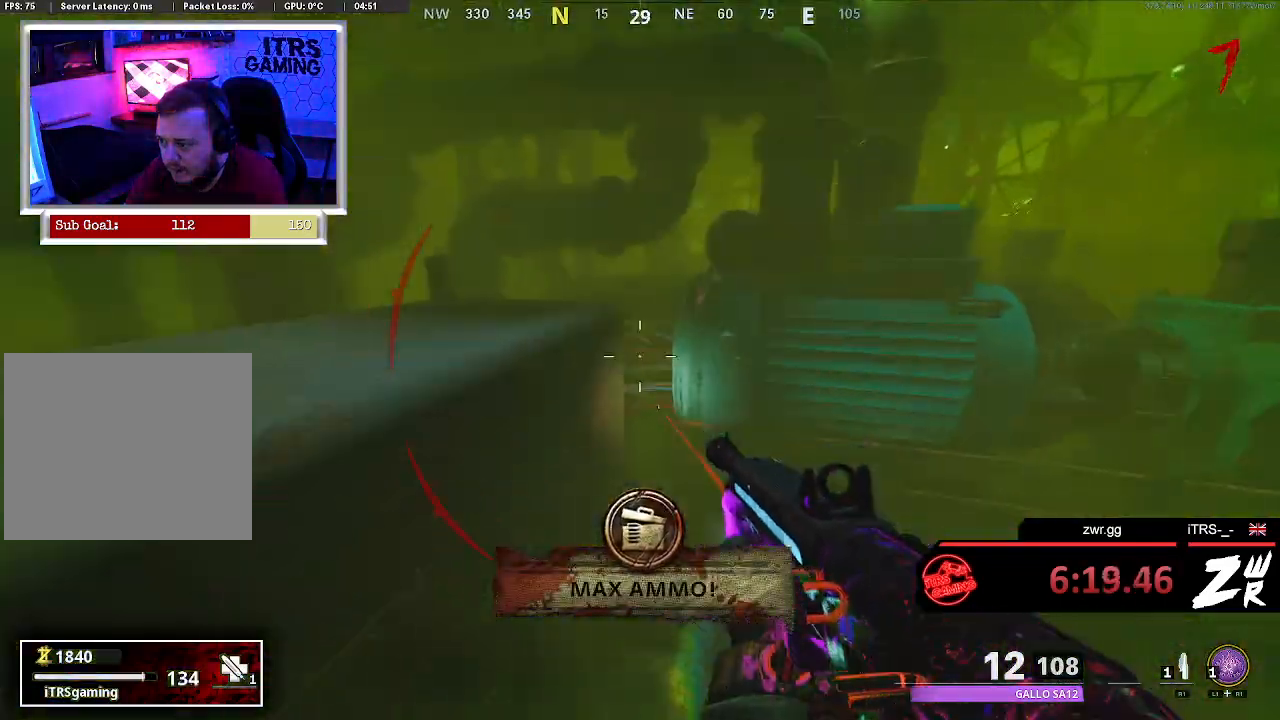
{"buttons": ["CROSS"], "left_stick": "up-left", "right_stick": "right", "events": [[200, "CROSS", "down"], [200, "right_stick", "left"], [333, "CROSS", "up"], [400, "CROSS", "down"], [433, "right_stick", "right"]]}
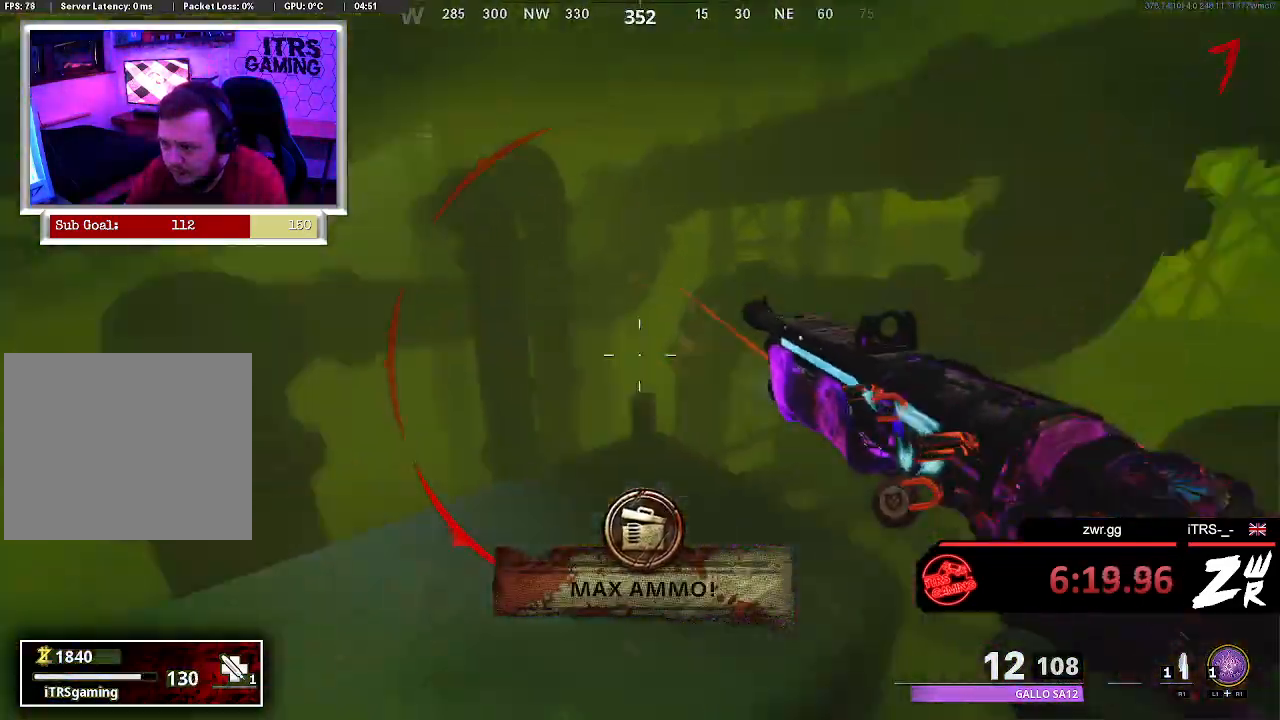
{"buttons": [], "left_stick": "right", "right_stick": "center", "events": [[67, "CROSS", "up"], [100, "left_stick", "left"], [200, "right_stick", "center"], [300, "left_stick", "center"], [400, "left_stick", "right"]]}
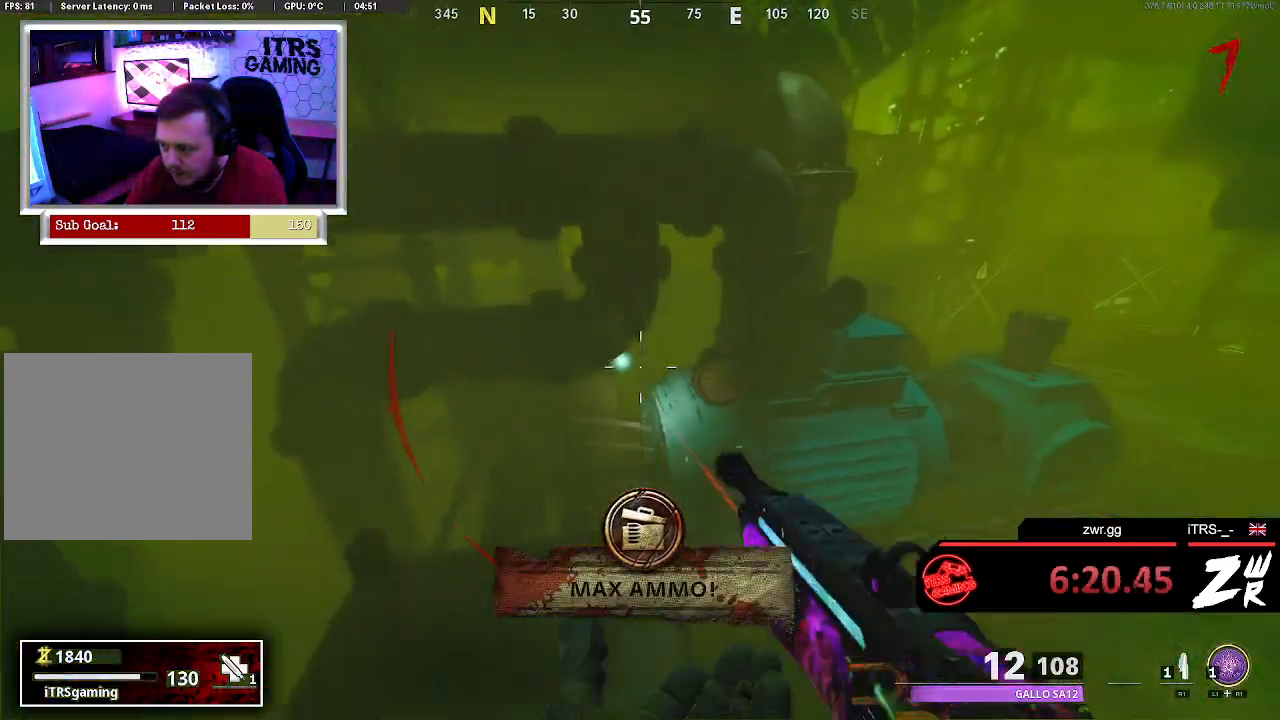
{"buttons": ["L2"], "left_stick": "center", "right_stick": "center", "events": [[67, "left_stick", "center"], [200, "L2", "down"]]}
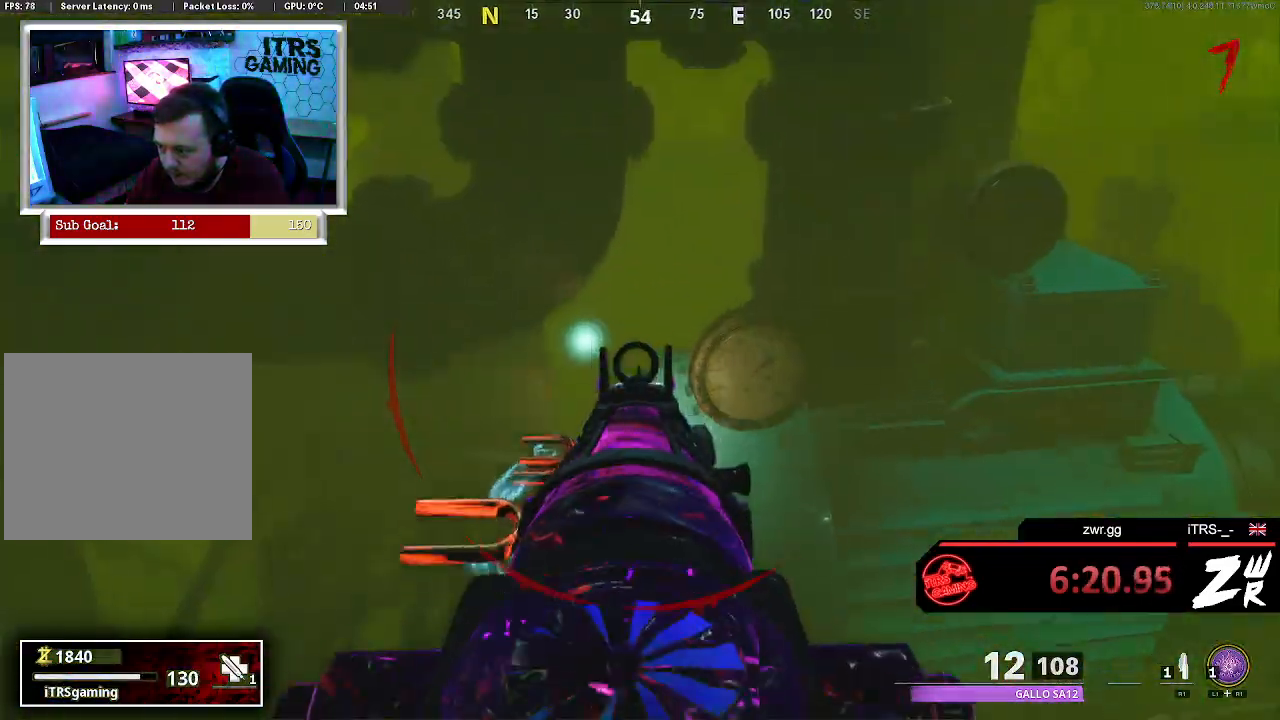
{"buttons": ["L2", "R2"], "left_stick": "center", "right_stick": "center", "events": [[200, "right_stick", "left"], [333, "right_stick", "center"], [400, "R2", "down"]]}
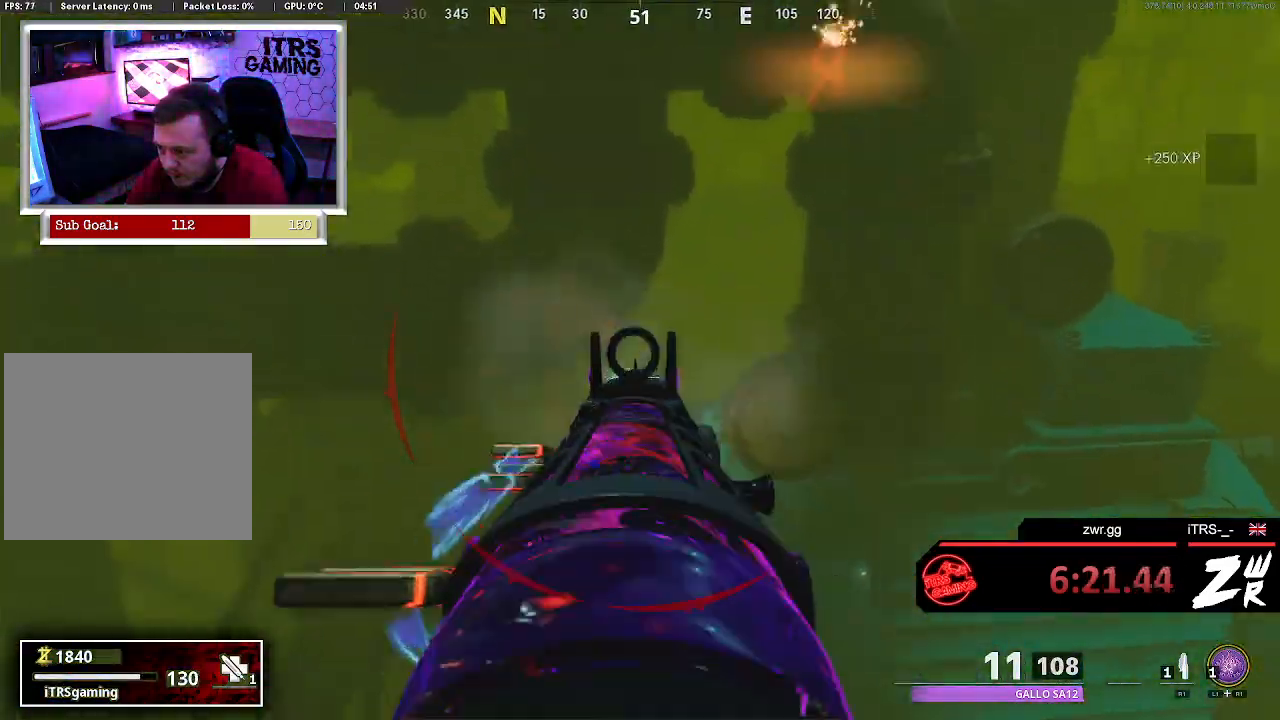
{"buttons": [], "left_stick": "up", "right_stick": "center", "events": [[33, "R2", "up"], [33, "left_stick", "right"], [67, "L2", "up"], [100, "right_stick", "right"], [133, "left_stick", "up-right"], [233, "left_stick", "up"], [300, "L3", "down"], [400, "L3", "up"], [400, "right_stick", "center"]]}
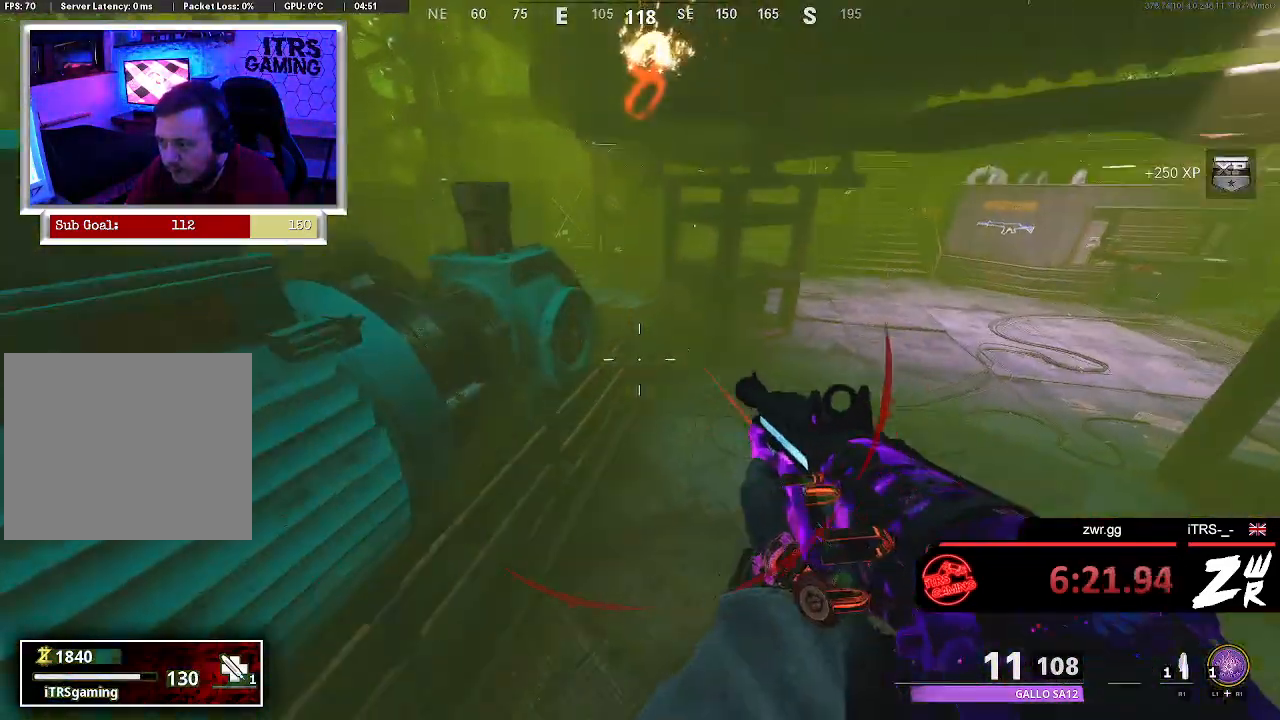
{"buttons": [], "left_stick": "up", "right_stick": "center", "events": [[133, "right_stick", "up-right"], [300, "right_stick", "center"]]}
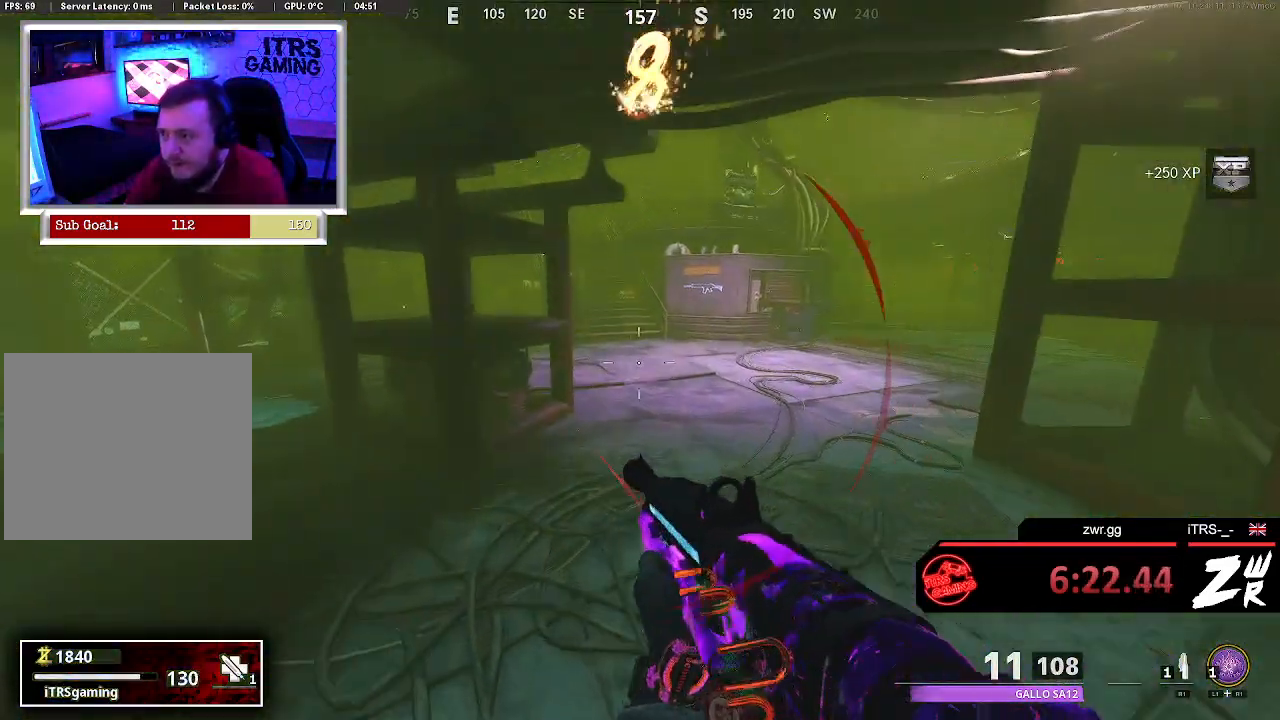
{"buttons": [], "left_stick": "up", "right_stick": "center", "events": []}
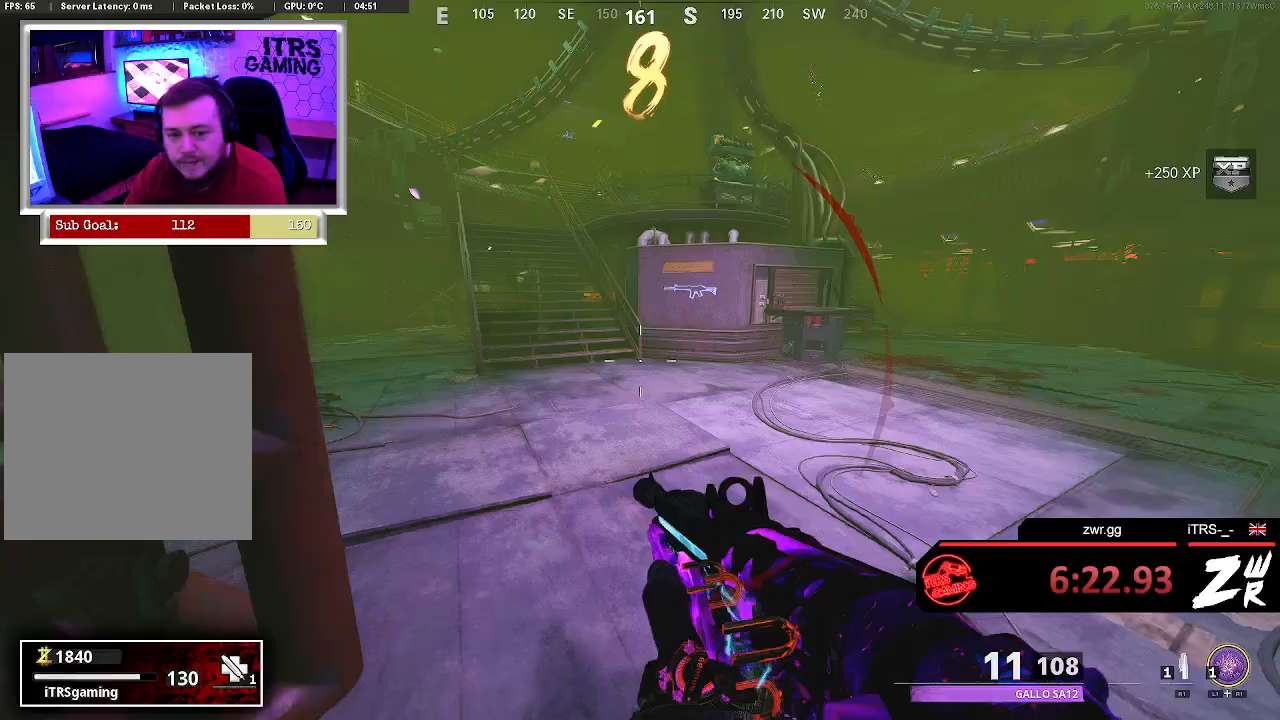
{"buttons": [], "left_stick": "up", "right_stick": "center", "events": [[33, "right_stick", "left"], [233, "right_stick", "center"]]}
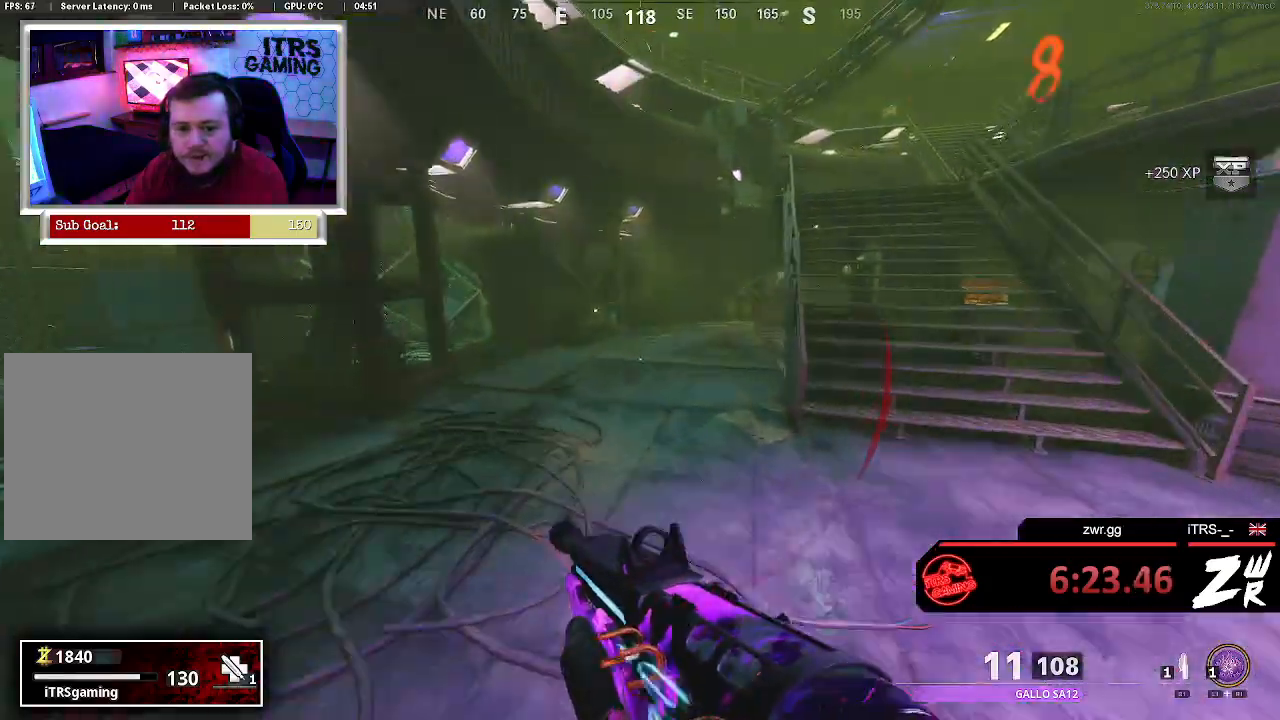
{"buttons": [], "left_stick": "up", "right_stick": "center", "events": []}
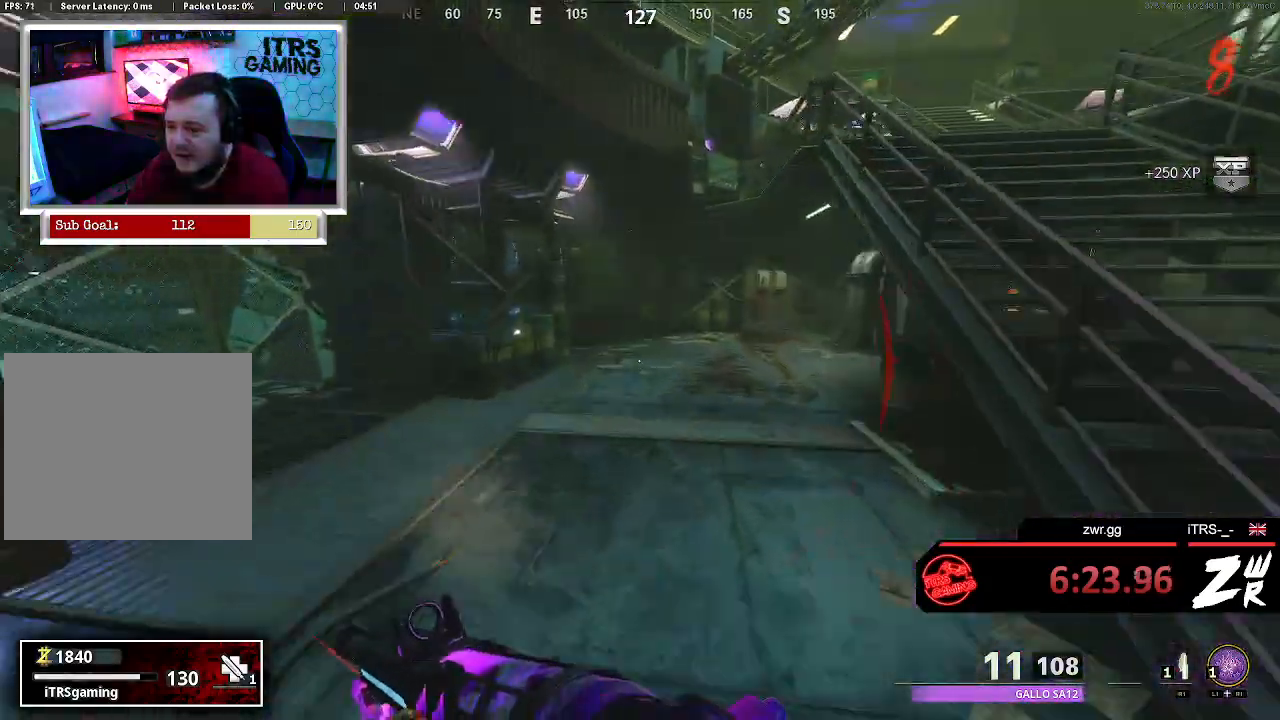
{"buttons": [], "left_stick": "up", "right_stick": "right", "events": [[100, "right_stick", "right"], [267, "right_stick", "center"], [433, "right_stick", "right"]]}
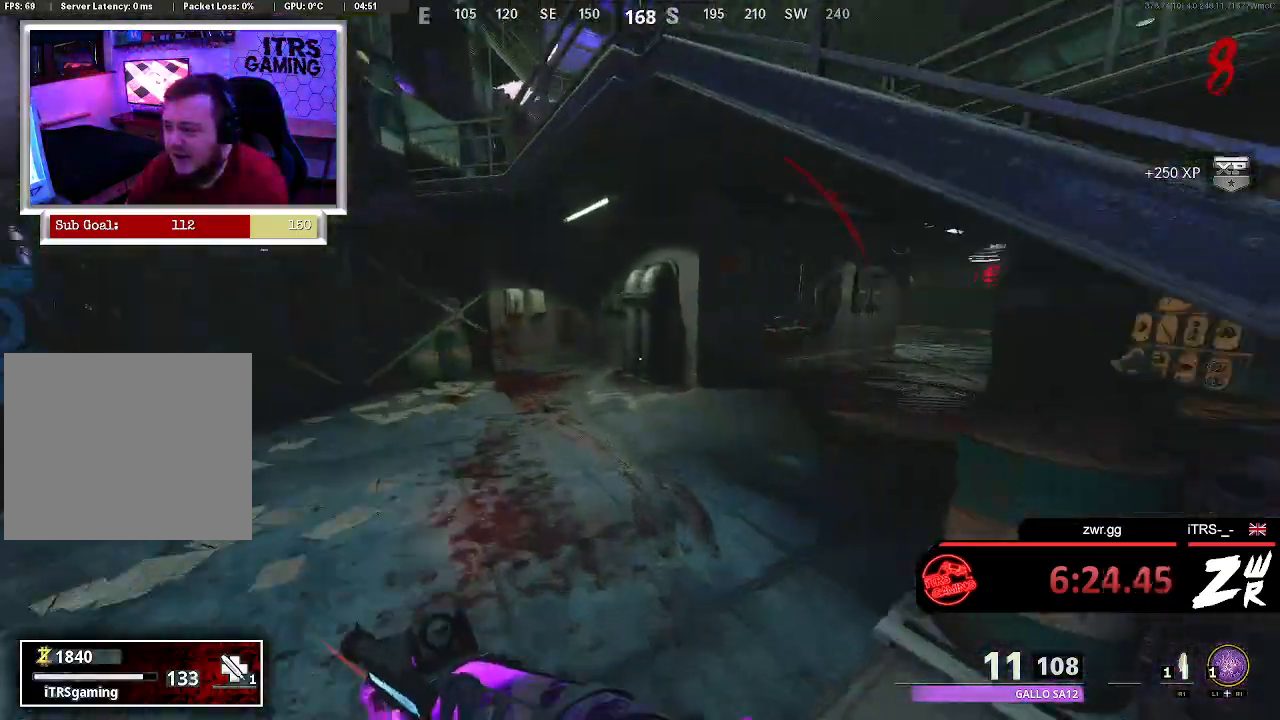
{"buttons": [], "left_stick": "up", "right_stick": "center", "events": [[200, "right_stick", "center"]]}
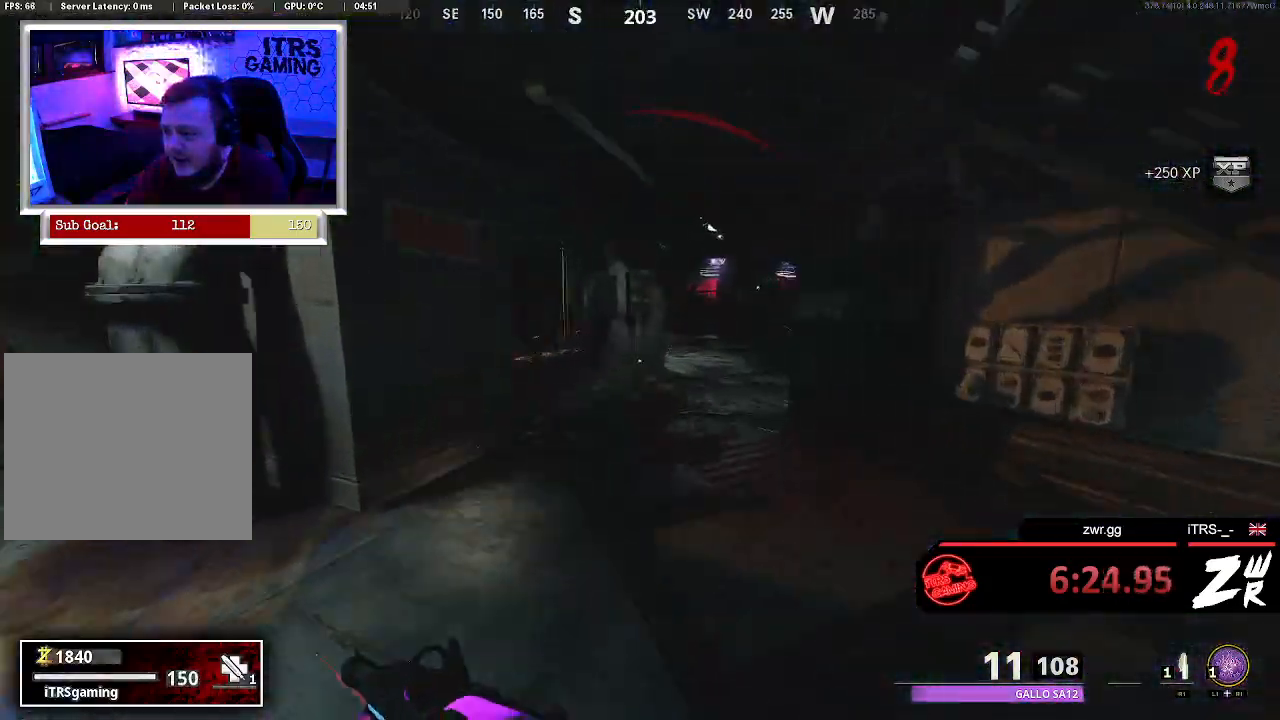
{"buttons": [], "left_stick": "up", "right_stick": "center", "events": []}
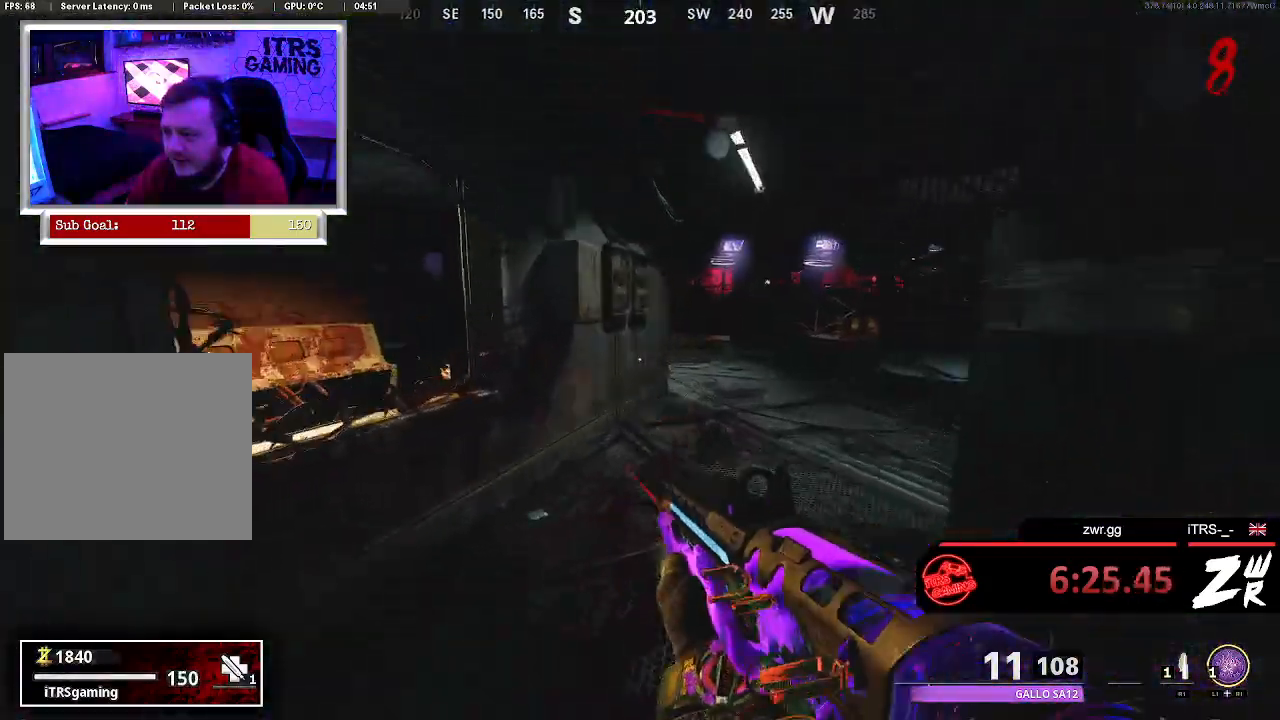
{"buttons": [], "left_stick": "right", "right_stick": "center", "events": [[67, "right_stick", "up-left"], [300, "left_stick", "right"], [333, "right_stick", "center"]]}
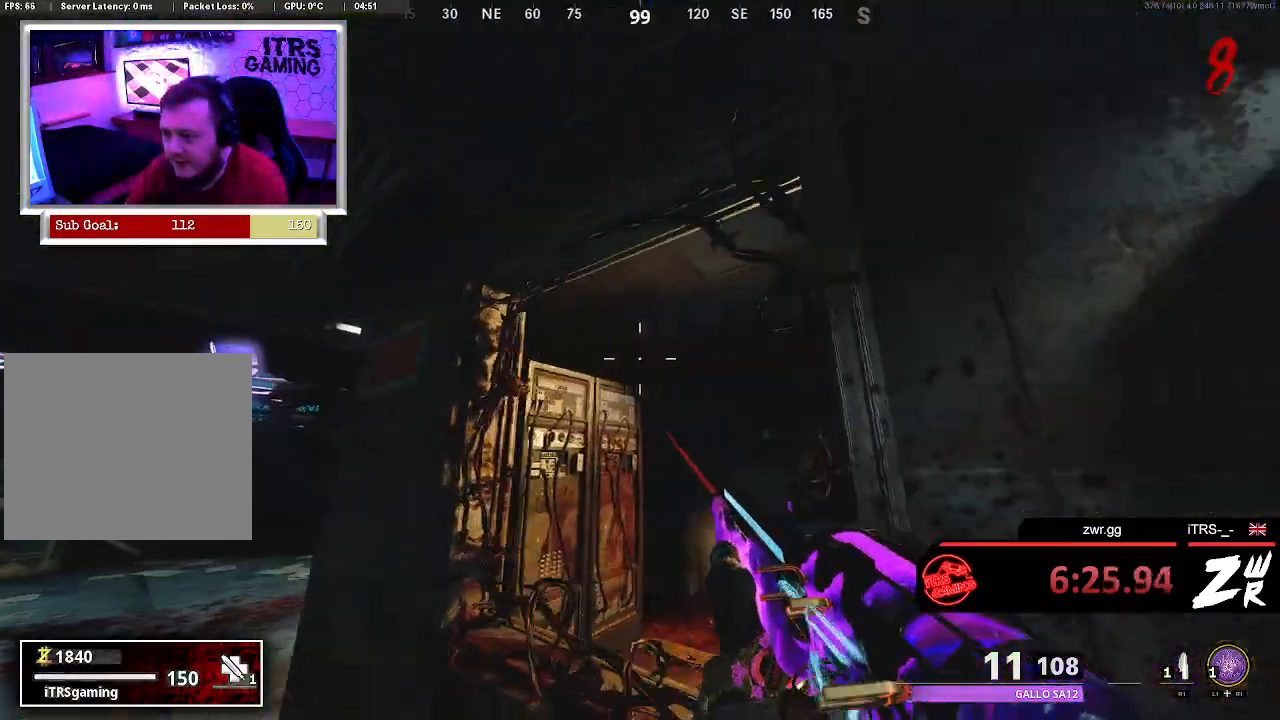
{"buttons": ["L2"], "left_stick": "center", "right_stick": "center", "events": [[33, "left_stick", "down-right"], [67, "right_stick", "down-left"], [200, "L2", "down"], [233, "right_stick", "center"], [500, "left_stick", "center"]]}
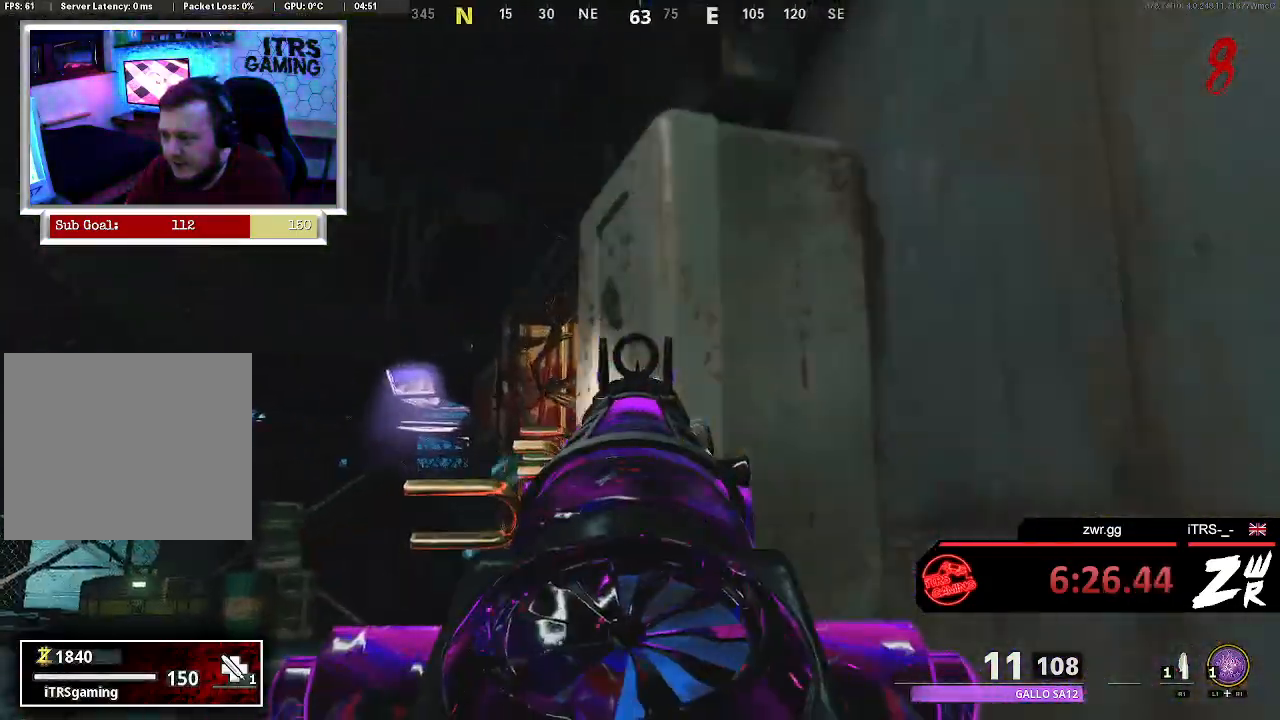
{"buttons": ["L2"], "left_stick": "left", "right_stick": "center", "events": [[167, "left_stick", "left"], [200, "right_stick", "down-left"], [300, "left_stick", "center"], [333, "right_stick", "center"], [433, "left_stick", "left"]]}
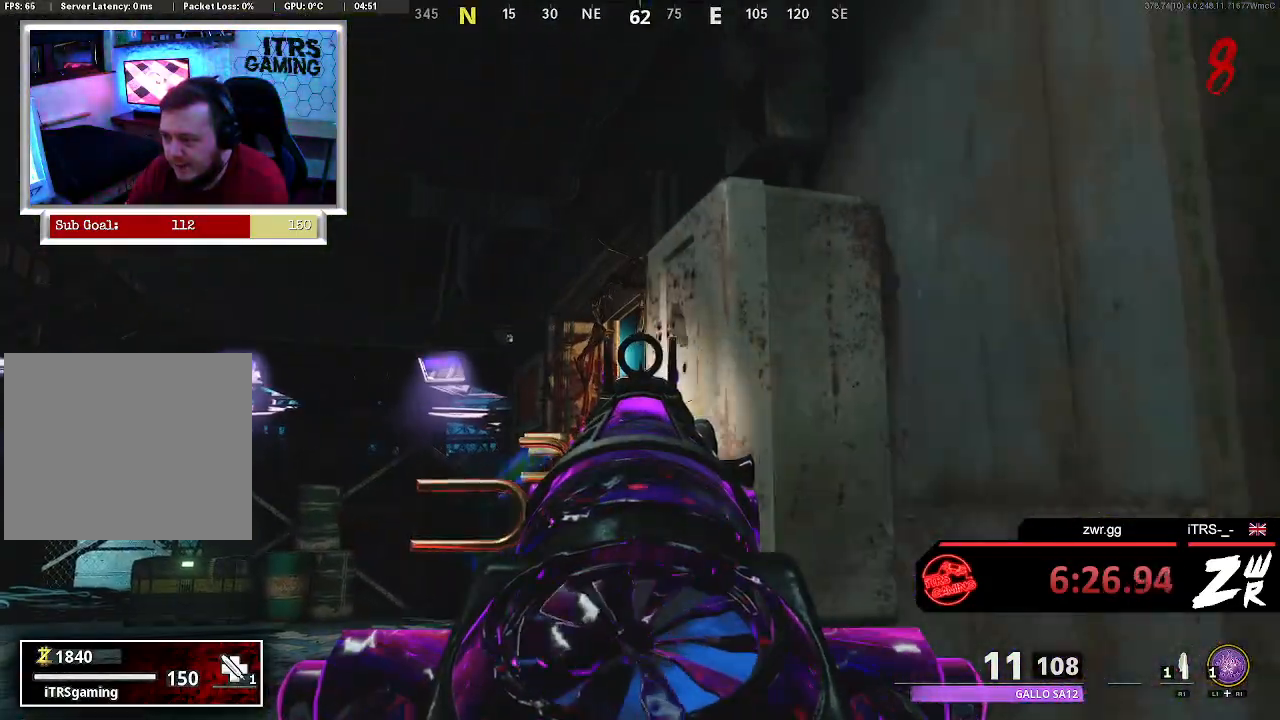
{"buttons": ["L2", "R2"], "left_stick": "center", "right_stick": "center", "events": [[33, "left_stick", "center"], [467, "R2", "down"]]}
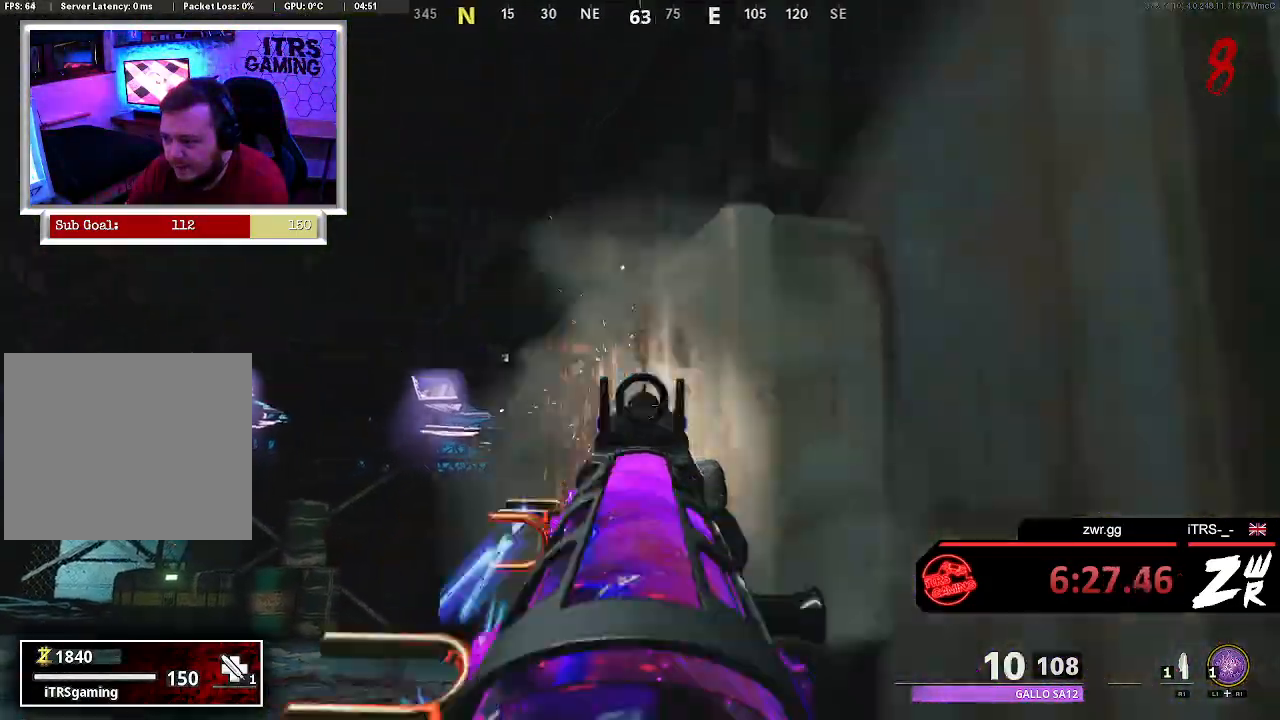
{"buttons": [], "left_stick": "up-left", "right_stick": "down-left", "events": [[67, "R2", "up"], [133, "left_stick", "down"], [167, "L2", "up"], [233, "right_stick", "down-left"], [367, "left_stick", "left"], [433, "left_stick", "up-left"]]}